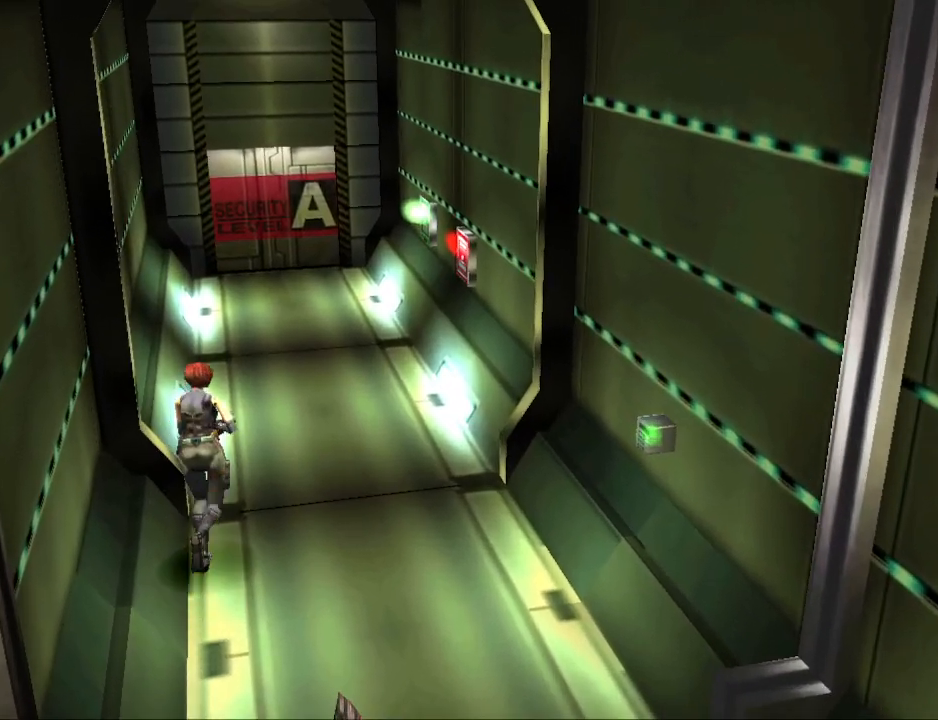
Gameplay with a controller (PlayStation layout); each line is a JSON object with the inputs held at the frame after it. "events" lists button and stick changes between this image and that frame as [ms after this image, input, new state], when the widget could be followed in between. Not read: left_stick right_stick.
{"buttons": ["CIRCLE", "DPAD_UP", "DPAD_LEFT"], "events": [[100, "DPAD_RIGHT", "up"], [433, "DPAD_LEFT", "down"]]}
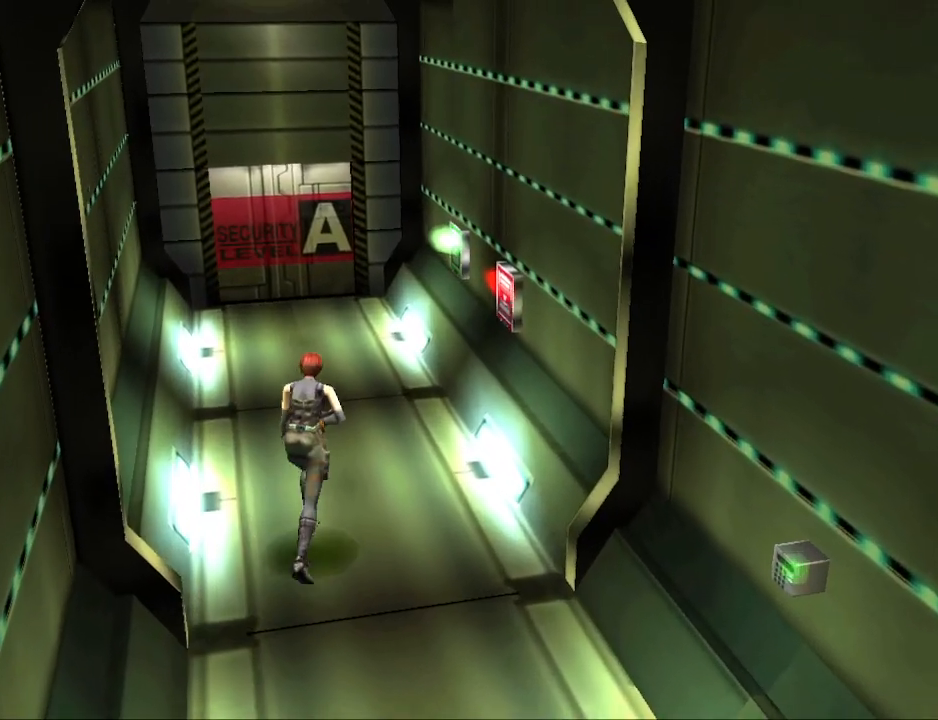
{"buttons": ["CIRCLE", "DPAD_UP", "DPAD_RIGHT"], "events": [[67, "DPAD_LEFT", "up"], [333, "DPAD_RIGHT", "down"]]}
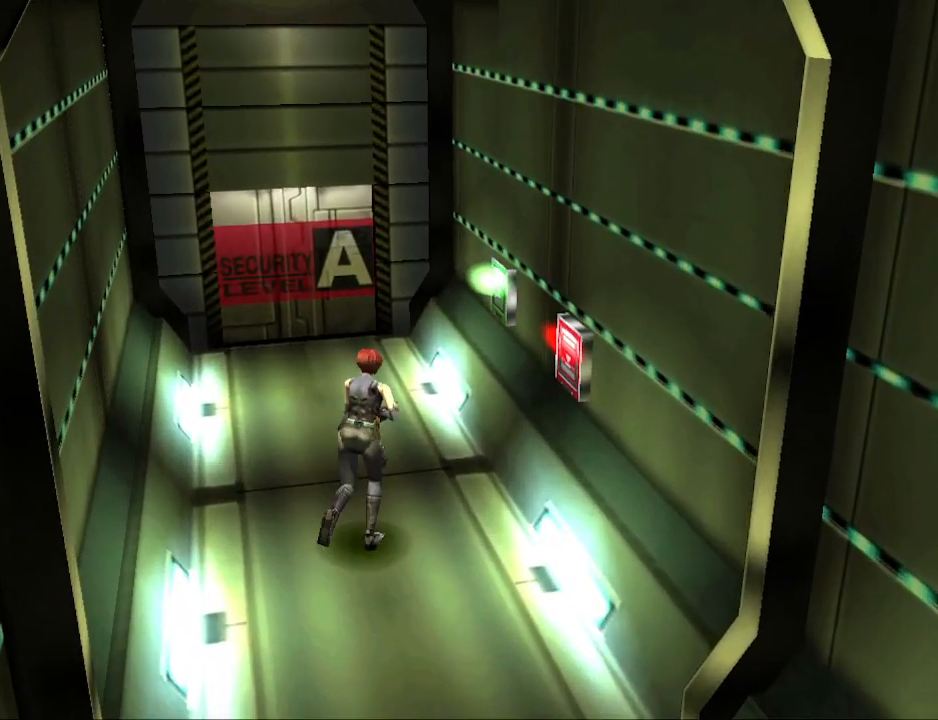
{"buttons": [], "events": [[33, "DPAD_RIGHT", "up"], [67, "CIRCLE", "up"], [133, "DPAD_LEFT", "down"], [200, "CIRCLE", "down"], [267, "DPAD_LEFT", "up"], [367, "CIRCLE", "up"], [500, "DPAD_UP", "up"]]}
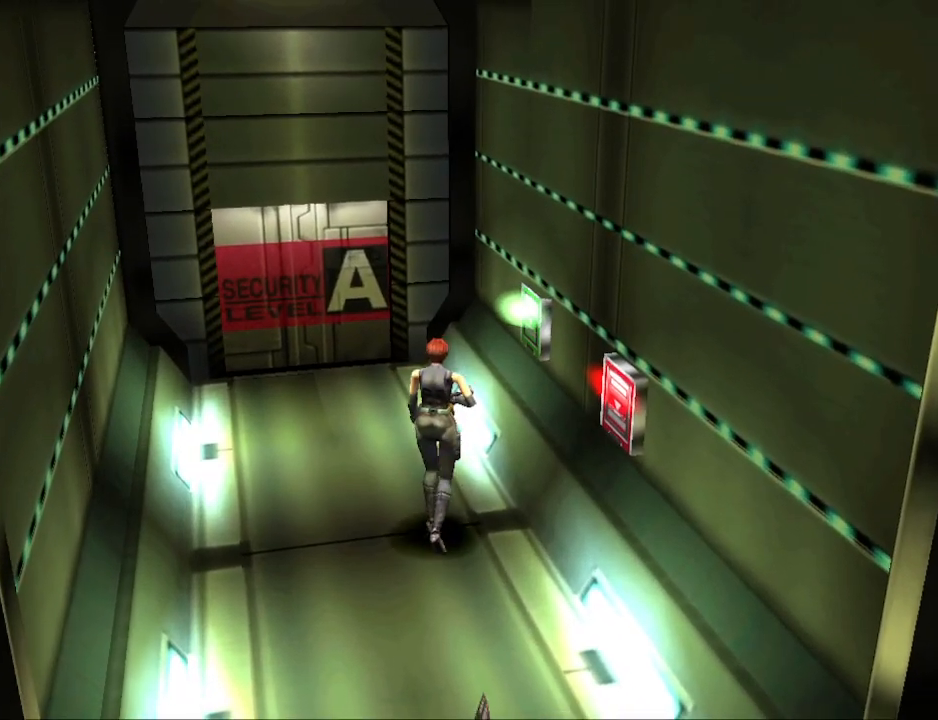
{"buttons": ["CIRCLE", "DPAD_UP", "DPAD_LEFT"], "events": [[67, "DPAD_UP", "down"], [133, "DPAD_LEFT", "down"], [333, "CIRCLE", "down"]]}
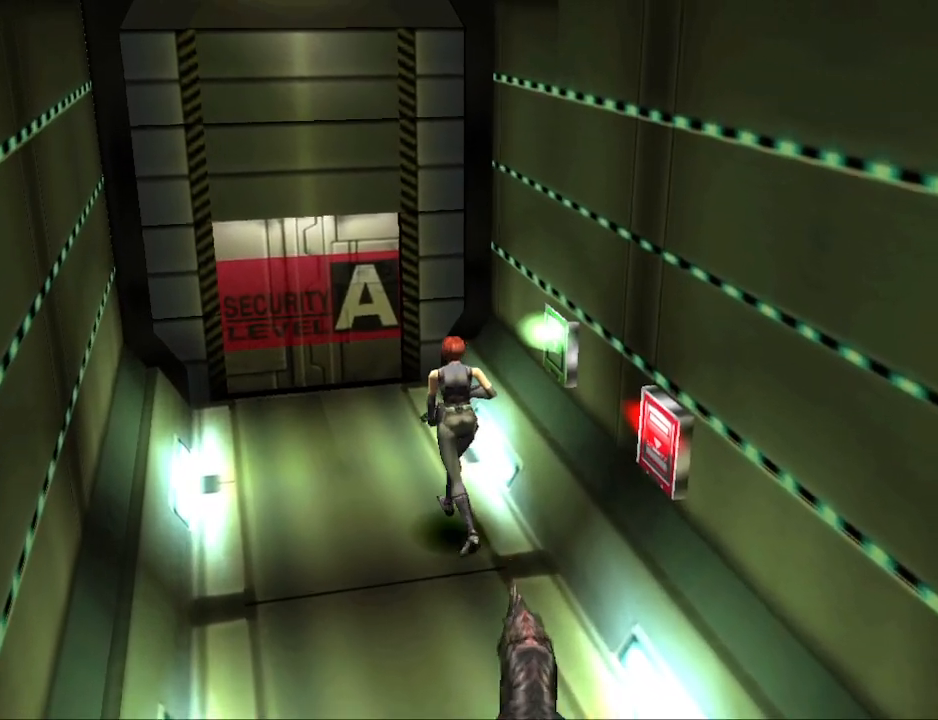
{"buttons": ["CIRCLE", "DPAD_UP"], "events": [[67, "DPAD_LEFT", "up"]]}
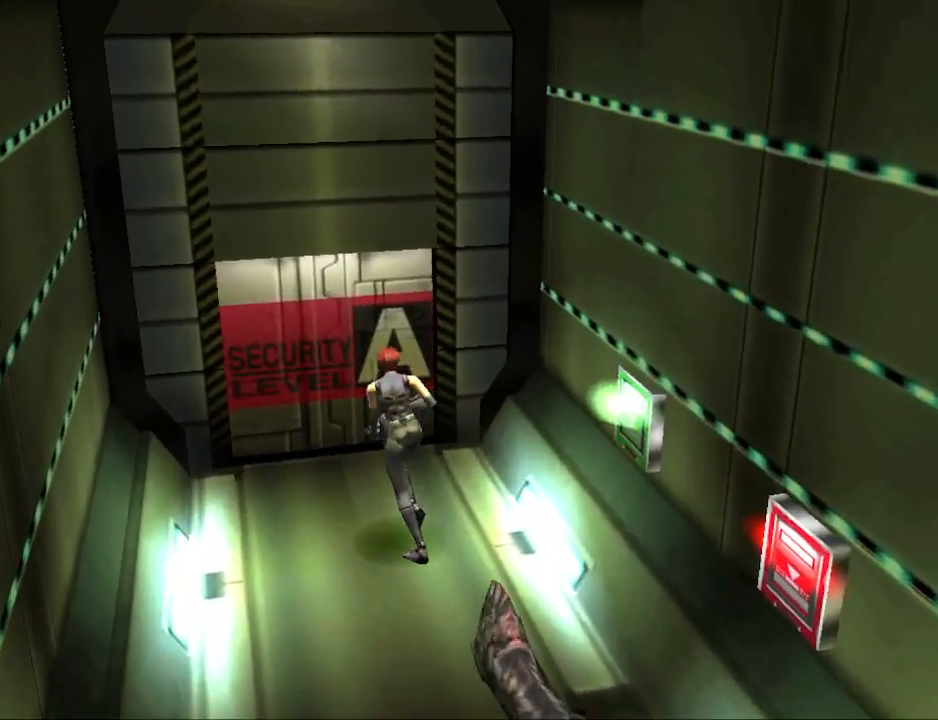
{"buttons": ["CROSS"], "events": [[100, "DPAD_RIGHT", "down"], [200, "CIRCLE", "up"], [267, "DPAD_RIGHT", "up"], [300, "CROSS", "down"], [333, "DPAD_UP", "up"], [400, "CROSS", "up"], [467, "CROSS", "down"]]}
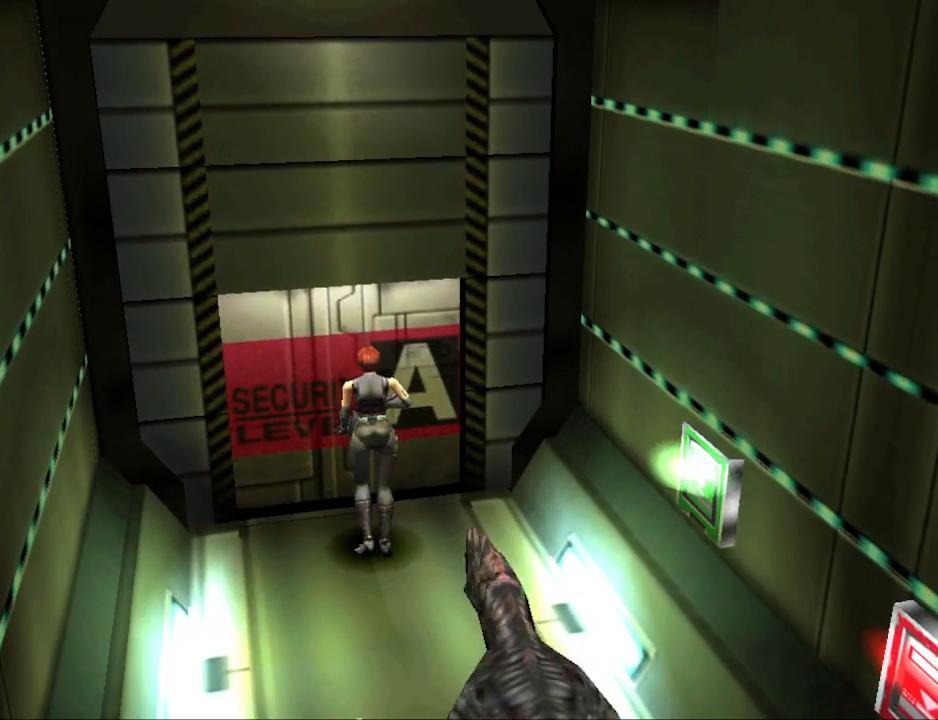
{"buttons": ["DPAD_UP"], "events": [[100, "CROSS", "up"], [300, "DPAD_UP", "down"], [333, "CROSS", "down"], [500, "CROSS", "up"]]}
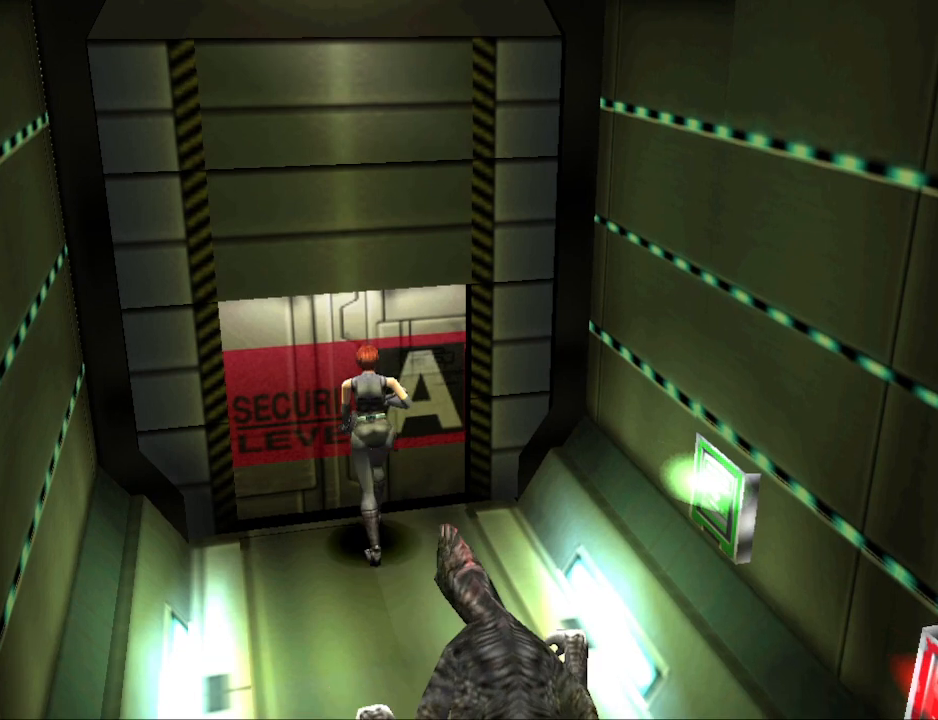
{"buttons": [], "events": [[133, "CROSS", "down"], [267, "CROSS", "up"], [333, "CROSS", "down"], [467, "CROSS", "up"], [467, "DPAD_UP", "up"]]}
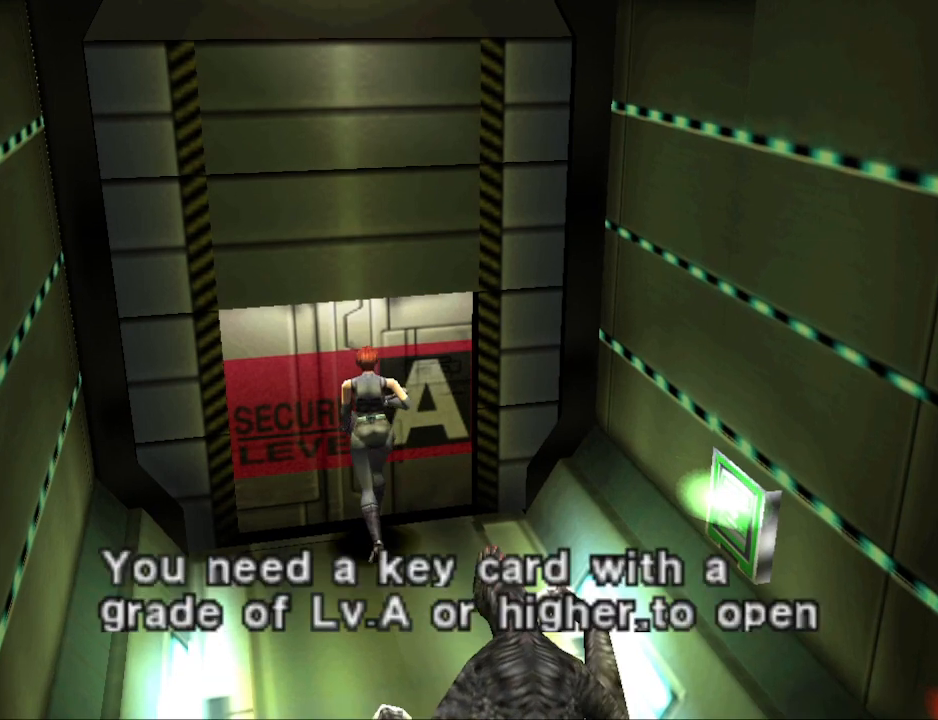
{"buttons": [], "events": []}
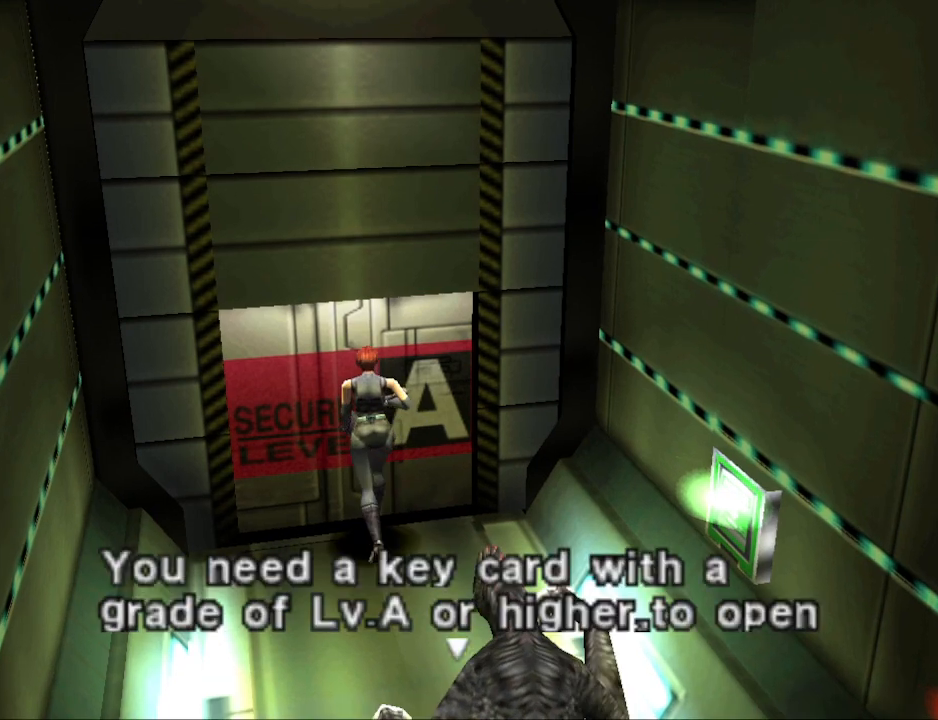
{"buttons": [], "events": []}
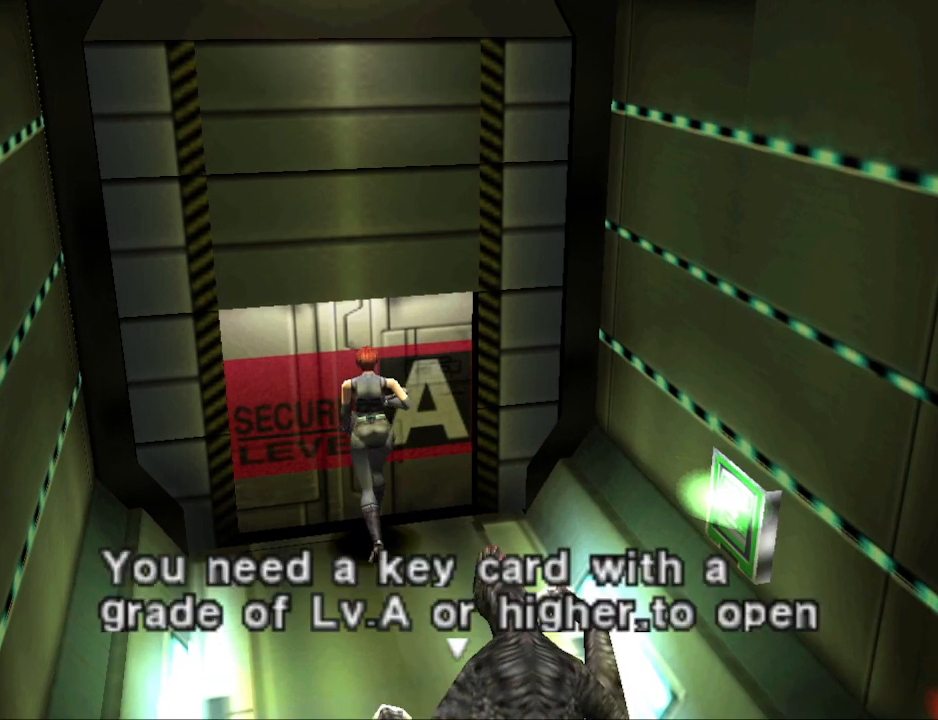
{"buttons": [], "events": []}
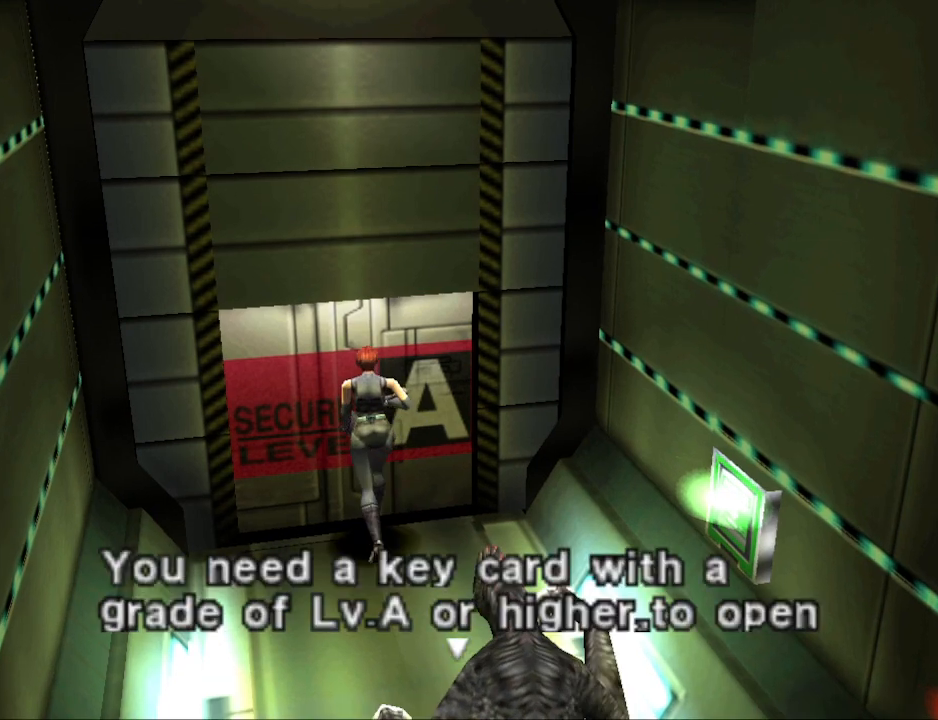
{"buttons": [], "events": []}
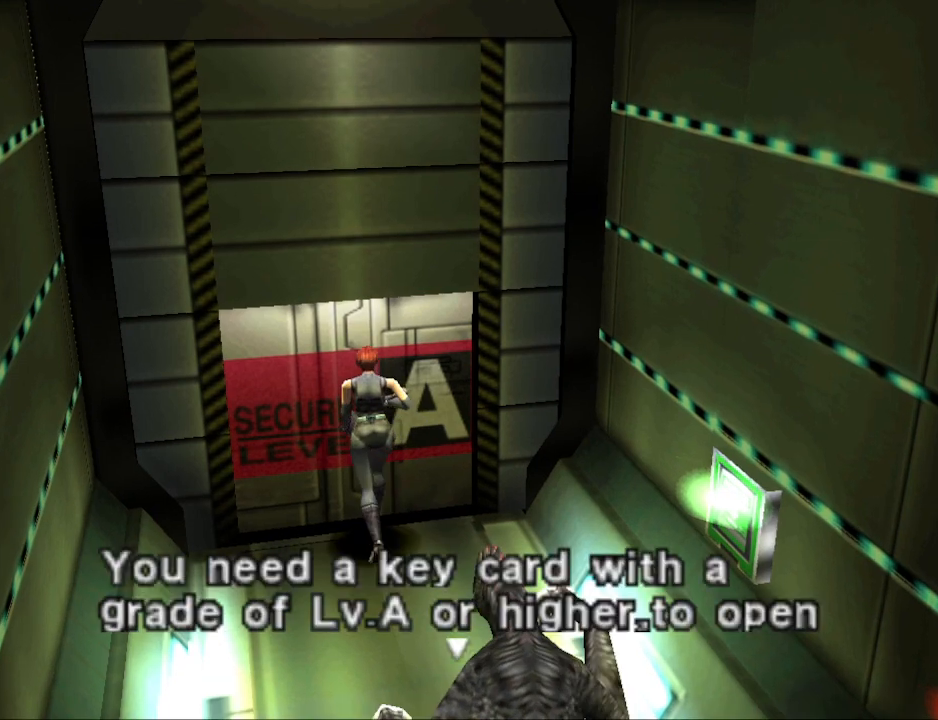
{"buttons": [], "events": []}
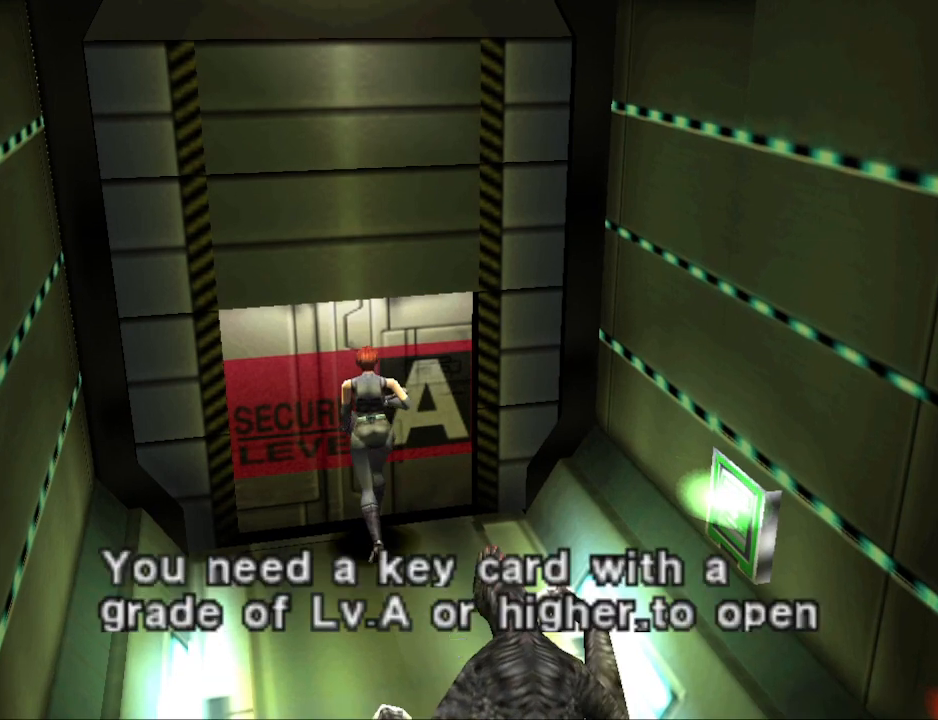
{"buttons": [], "events": []}
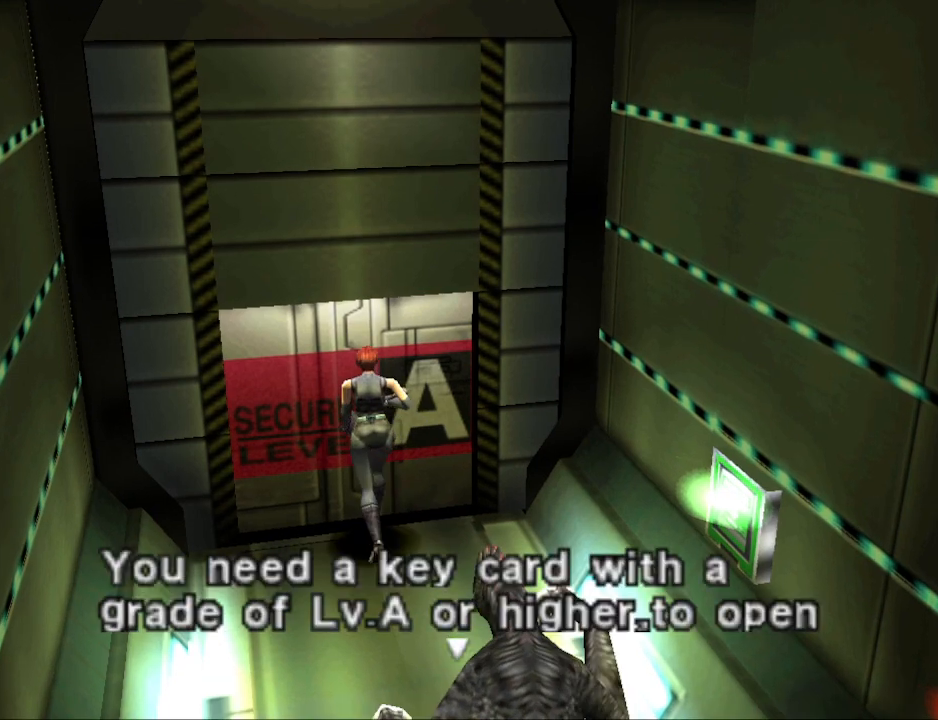
{"buttons": ["DPAD_LEFT"], "events": [[267, "CROSS", "down"], [400, "CROSS", "up"], [467, "DPAD_LEFT", "down"]]}
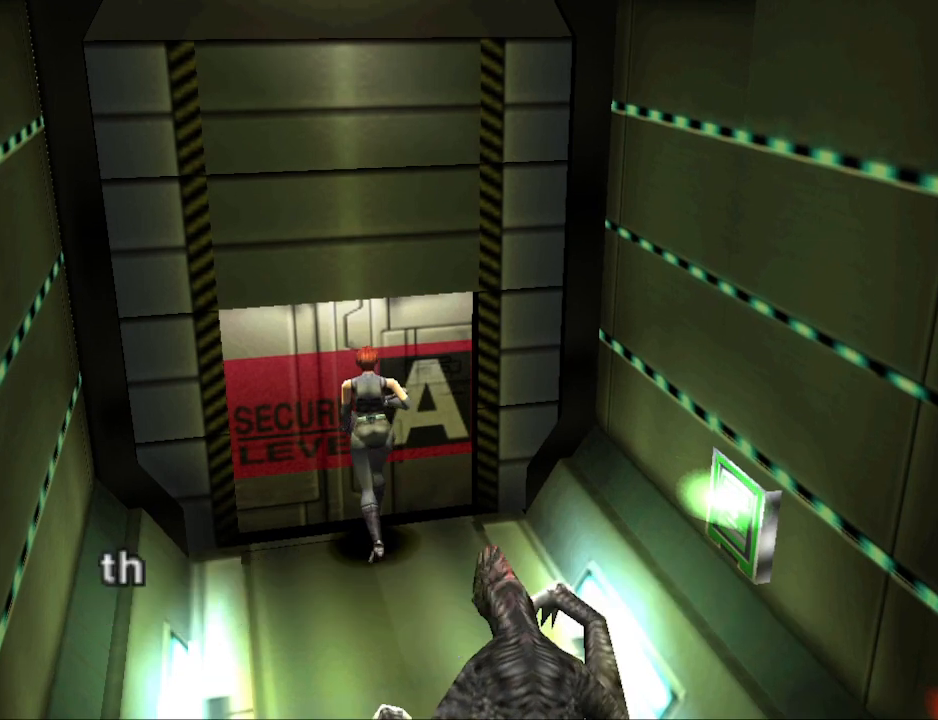
{"buttons": [], "events": [[233, "DPAD_LEFT", "up"], [333, "CROSS", "down"], [467, "CROSS", "up"]]}
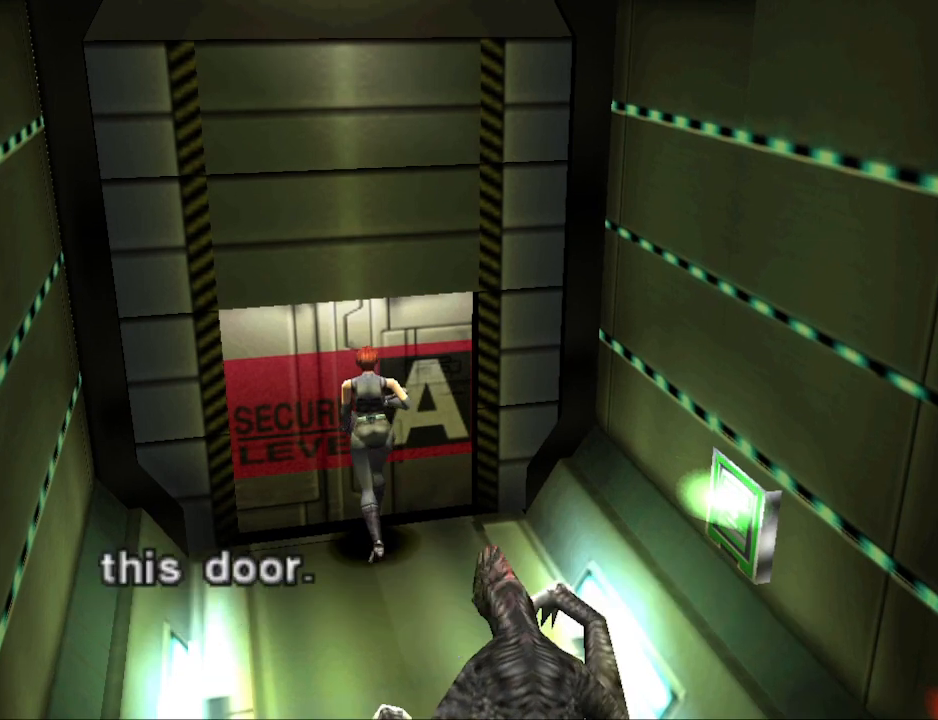
{"buttons": ["DPAD_LEFT"], "events": [[233, "CROSS", "down"], [367, "CROSS", "up"], [500, "DPAD_LEFT", "down"]]}
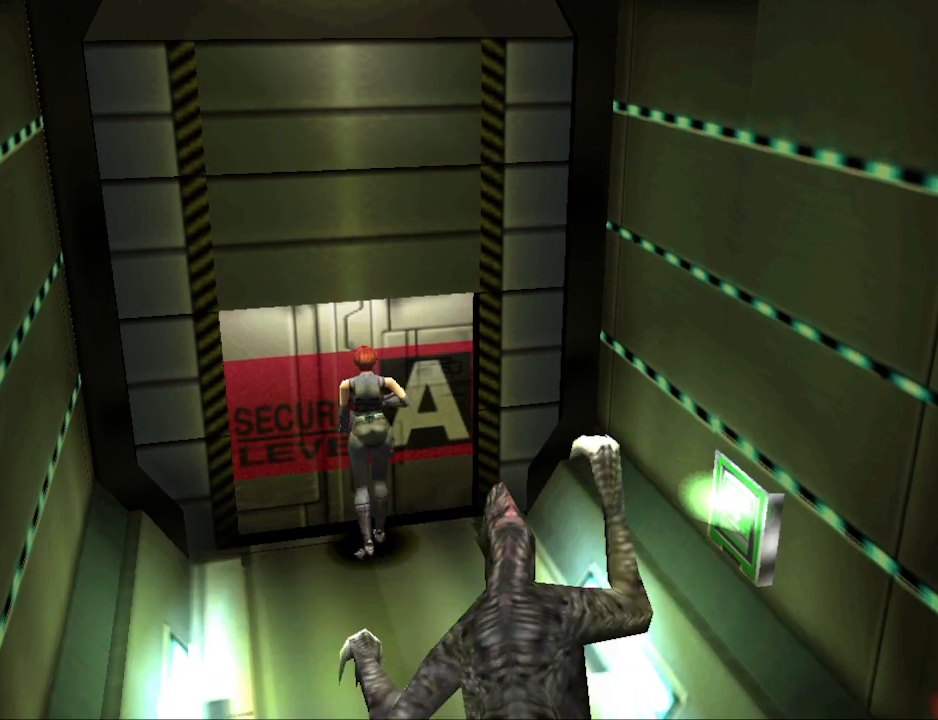
{"buttons": ["CIRCLE", "DPAD_UP", "DPAD_LEFT"], "events": [[200, "CIRCLE", "down"], [267, "DPAD_UP", "down"]]}
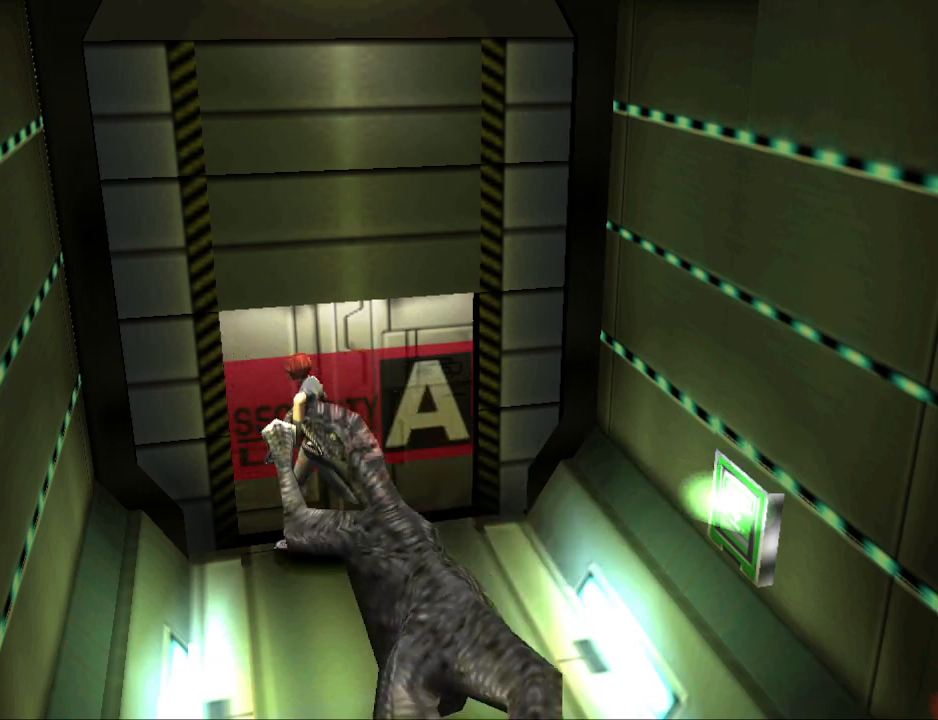
{"buttons": ["CIRCLE", "DPAD_UP", "DPAD_LEFT"], "events": []}
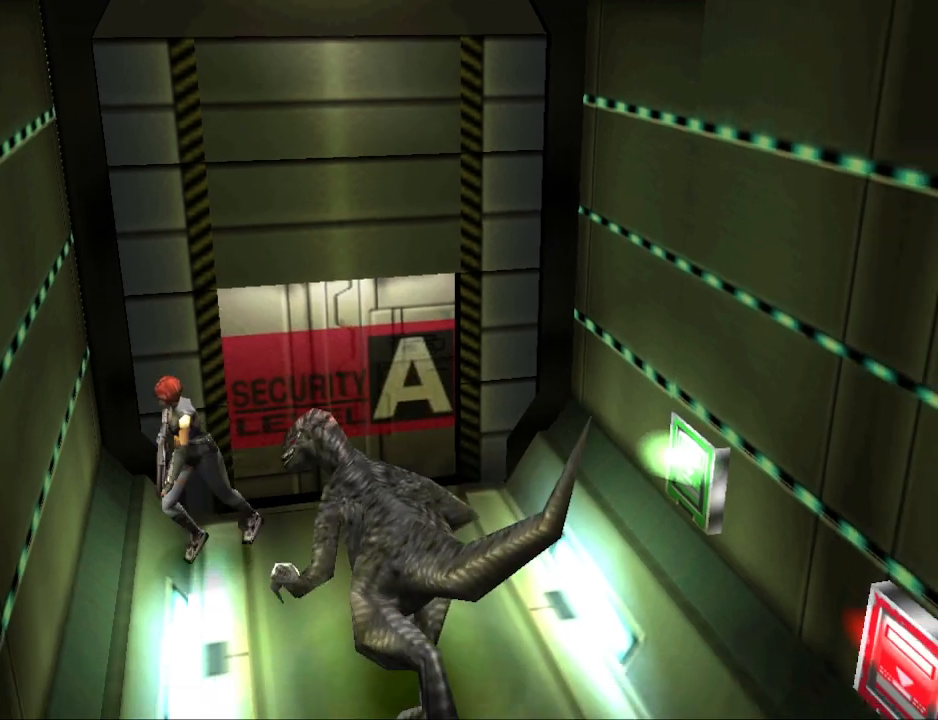
{"buttons": ["CIRCLE", "DPAD_UP"], "events": [[400, "DPAD_LEFT", "up"]]}
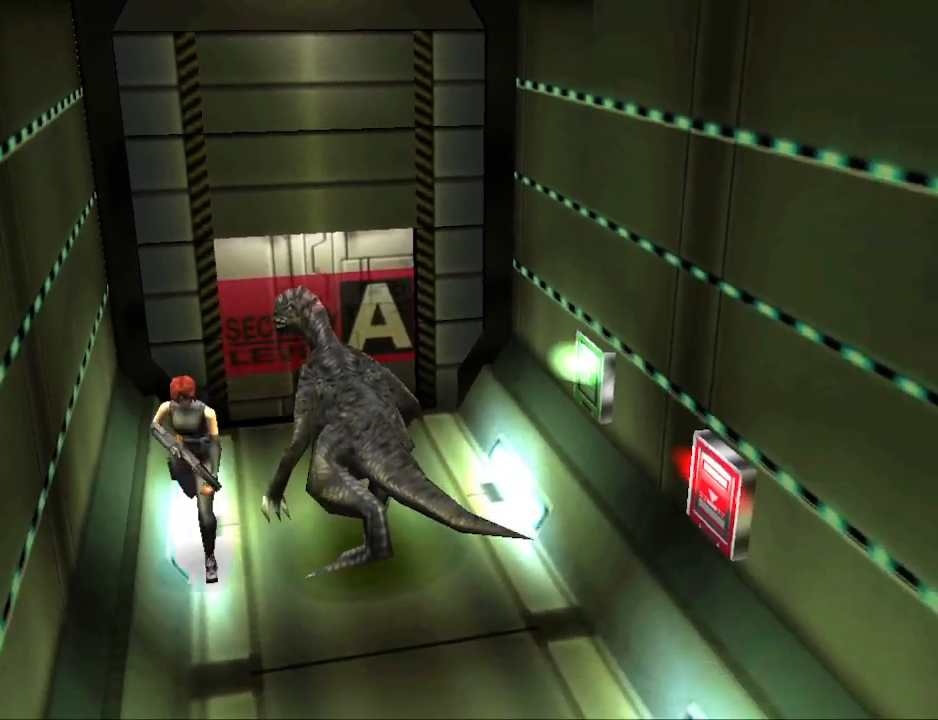
{"buttons": ["CIRCLE", "DPAD_UP", "DPAD_LEFT"], "events": [[100, "DPAD_LEFT", "down"]]}
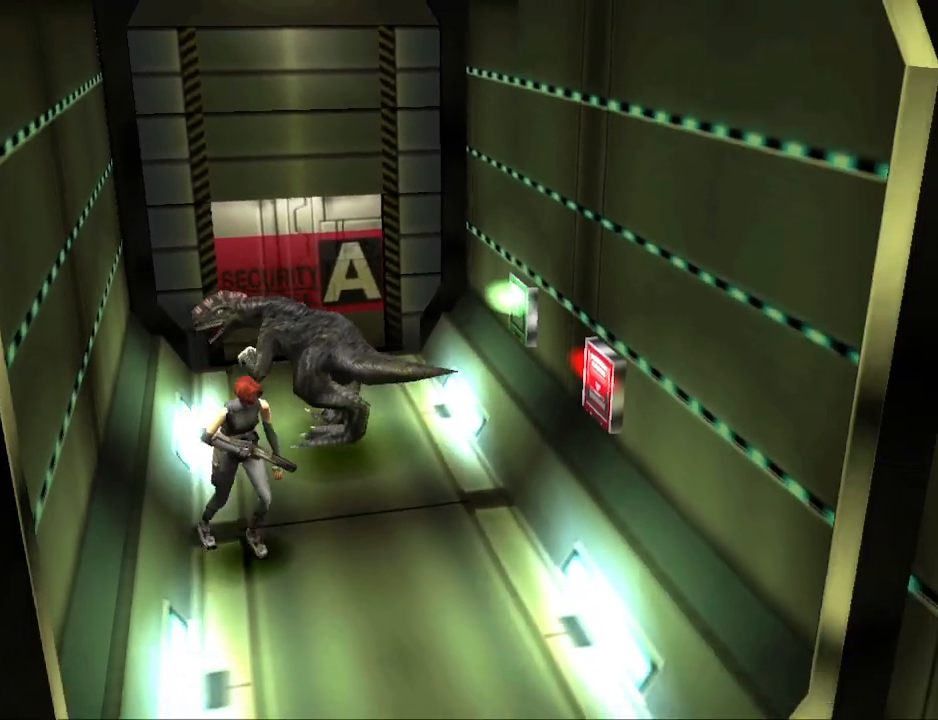
{"buttons": ["CIRCLE", "DPAD_UP", "DPAD_RIGHT"], "events": [[133, "DPAD_LEFT", "up"], [267, "DPAD_RIGHT", "down"]]}
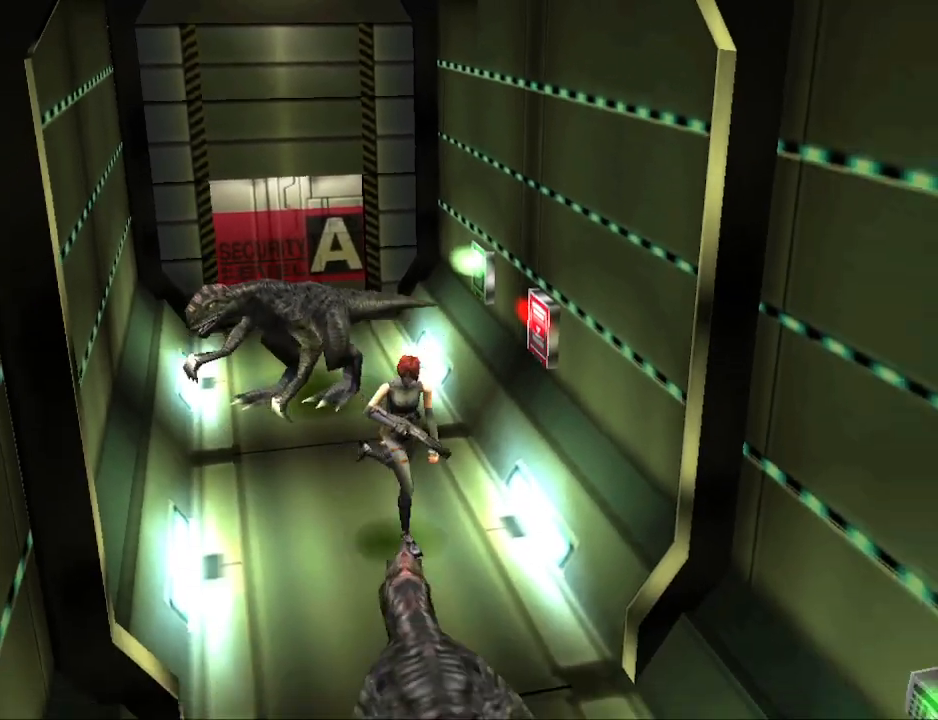
{"buttons": ["CIRCLE", "DPAD_UP"], "events": [[167, "DPAD_RIGHT", "up"], [200, "DPAD_LEFT", "down"], [500, "DPAD_LEFT", "up"]]}
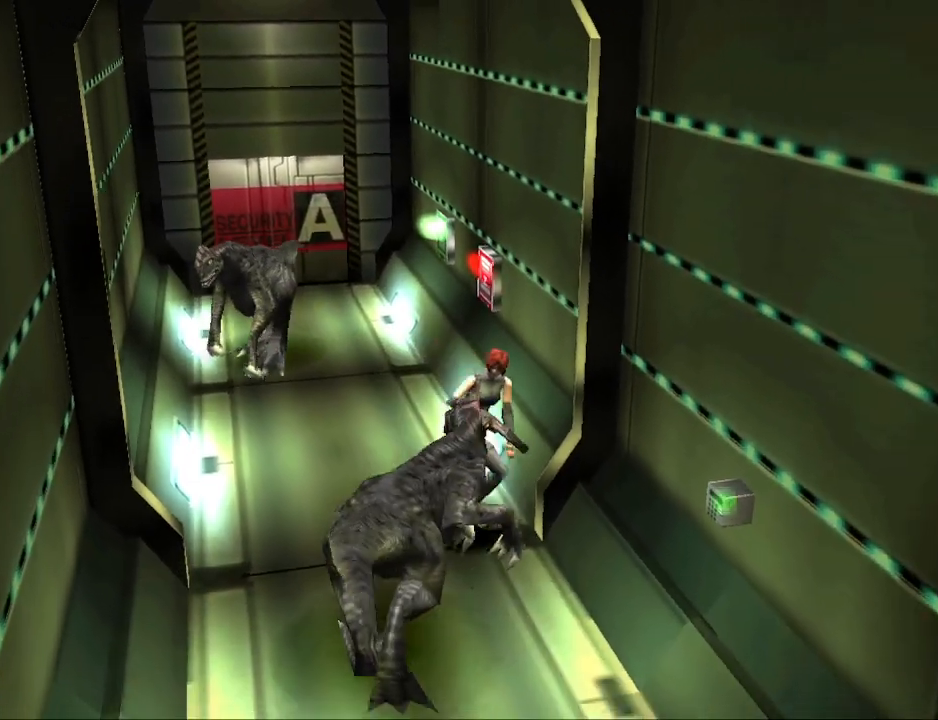
{"buttons": ["CIRCLE", "DPAD_UP", "DPAD_RIGHT"], "events": [[233, "DPAD_RIGHT", "down"]]}
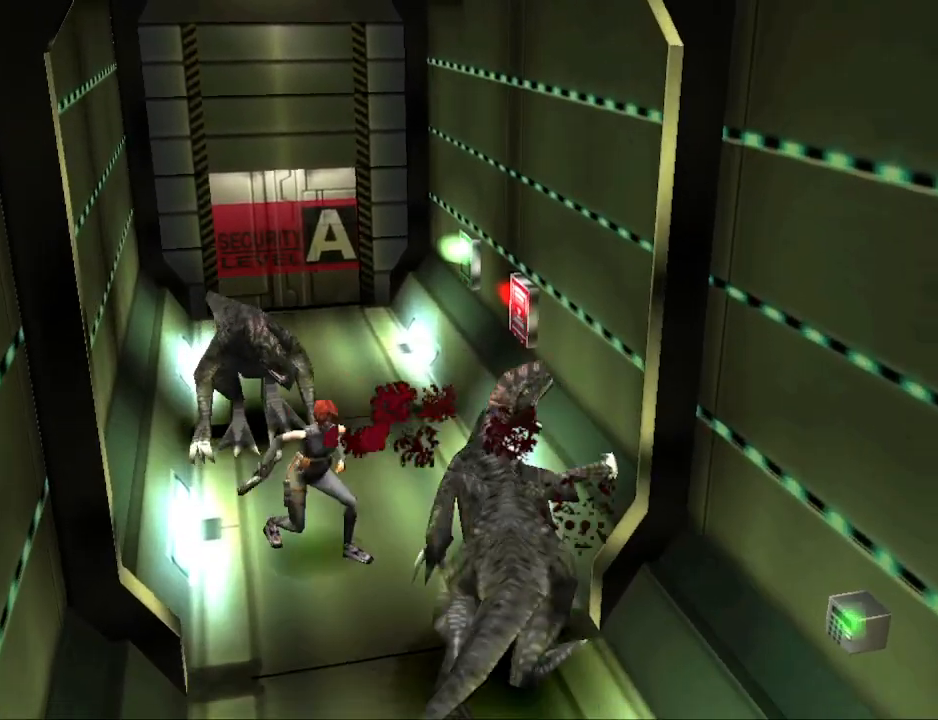
{"buttons": ["CIRCLE", "DPAD_UP", "DPAD_RIGHT"], "events": [[33, "DPAD_RIGHT", "up"], [233, "DPAD_RIGHT", "down"]]}
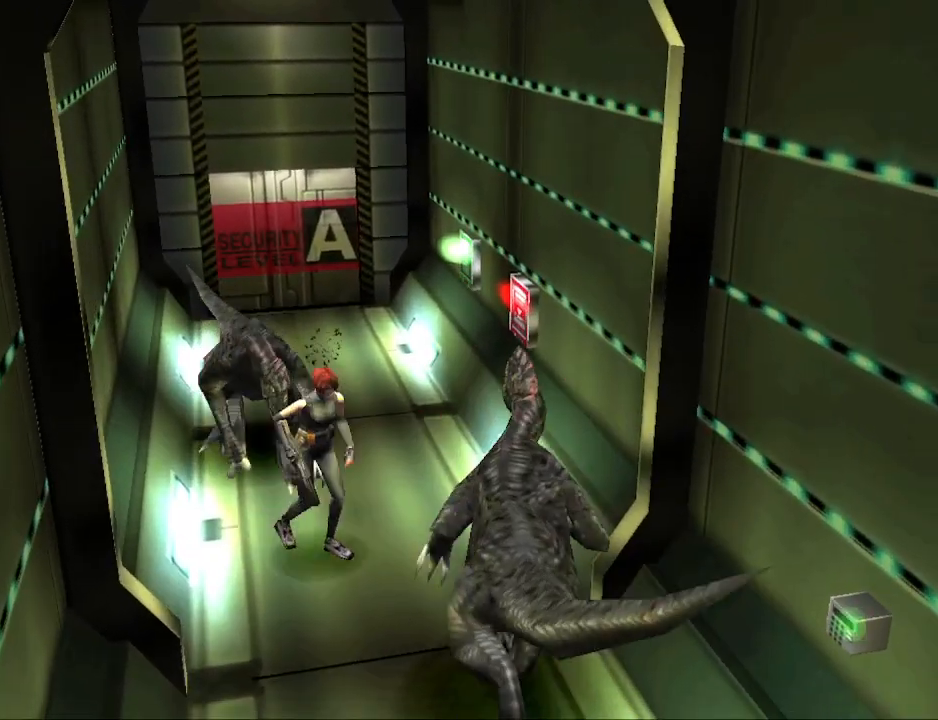
{"buttons": ["CIRCLE", "DPAD_UP"], "events": [[300, "DPAD_RIGHT", "up"]]}